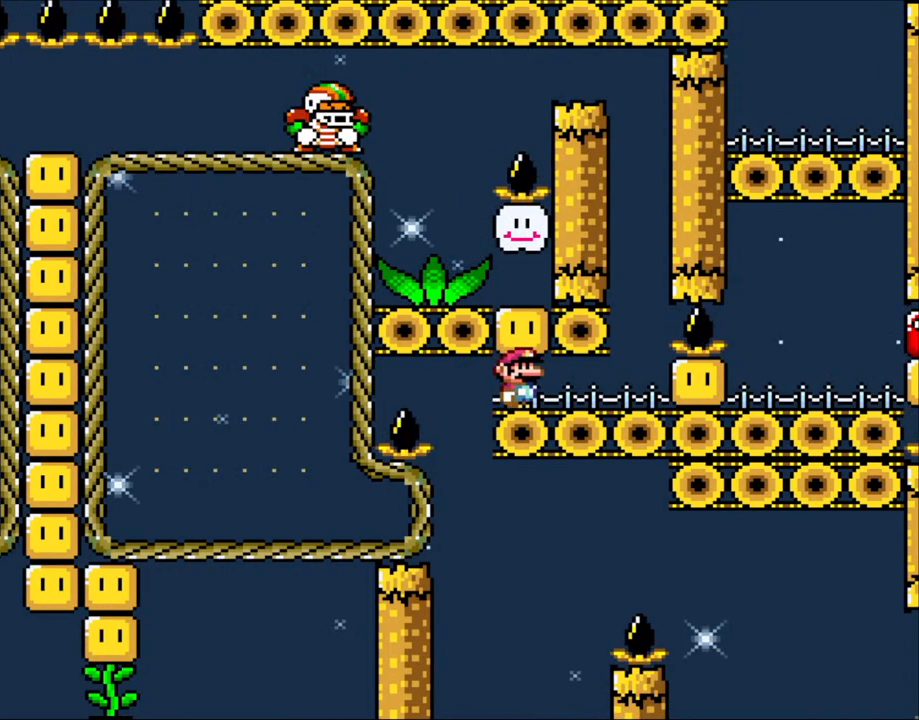
Gameplay with a controller (Nintendo layout); each line is a JSON object with the inputs held at the frame after it. "events" lists button and stick changes between this image and that frame as [ms after this image, input, new state], when the widget could be followed in between. Not read: L3 R3 SELECT.
{"buttons": ["Y"], "events": []}
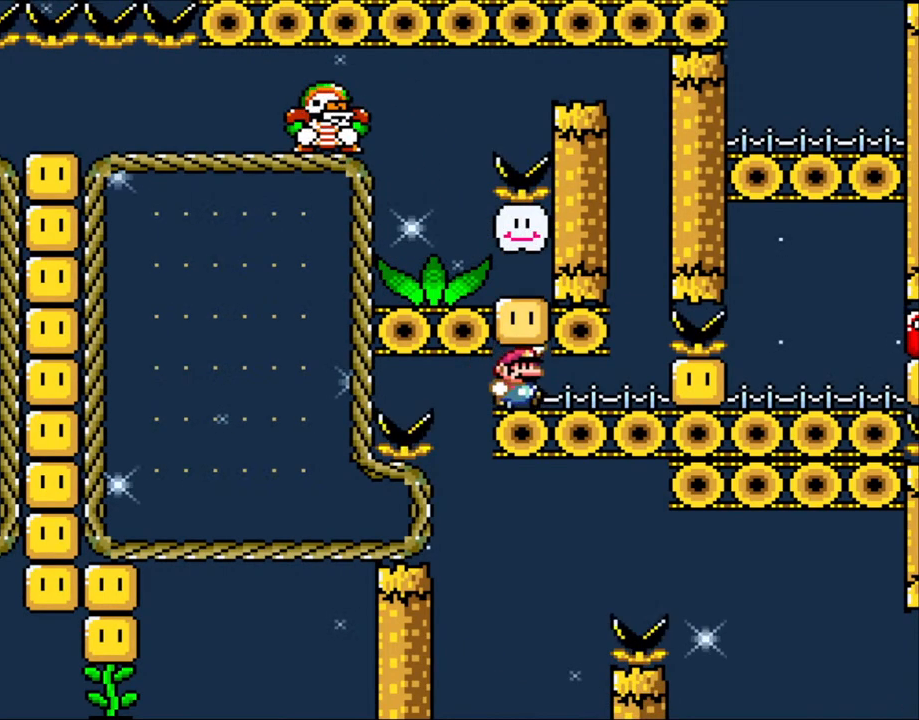
{"buttons": ["Y"], "events": [[133, "B", "down"], [250, "B", "up"]]}
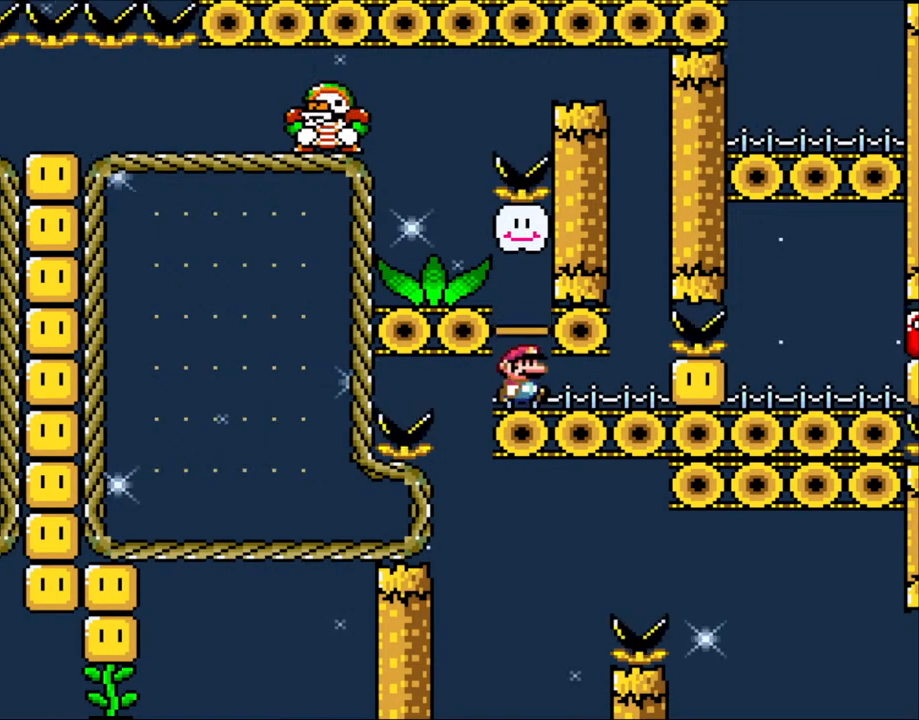
{"buttons": ["B", "Y"], "events": [[50, "DPAD_RIGHT", "down"], [200, "DPAD_RIGHT", "up"], [450, "B", "down"]]}
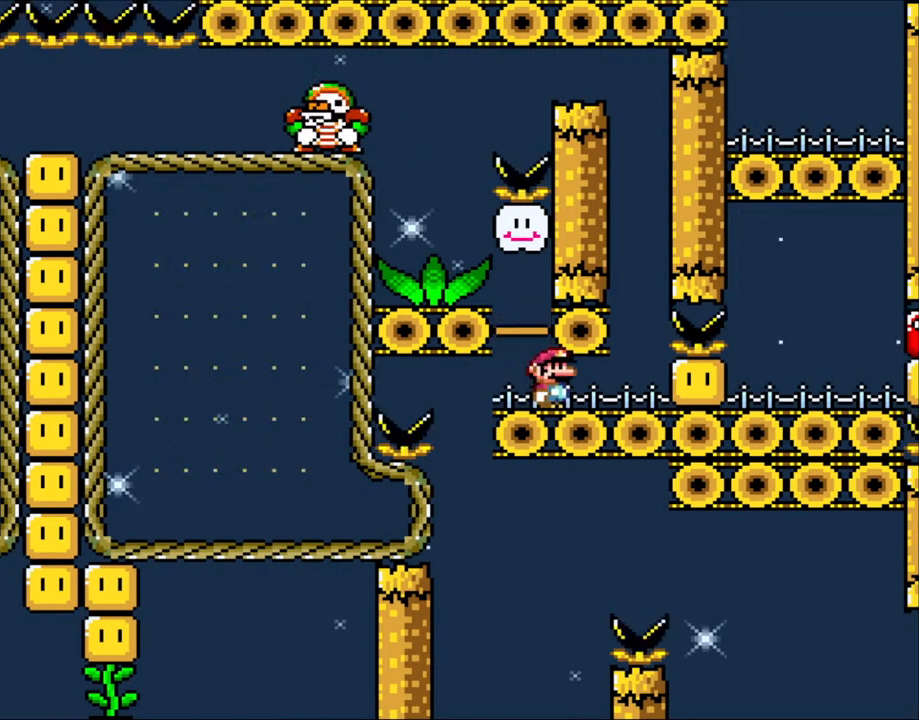
{"buttons": ["Y"], "events": [[50, "B", "up"], [283, "B", "down"], [383, "B", "up"], [400, "DPAD_LEFT", "down"], [450, "DPAD_LEFT", "up"]]}
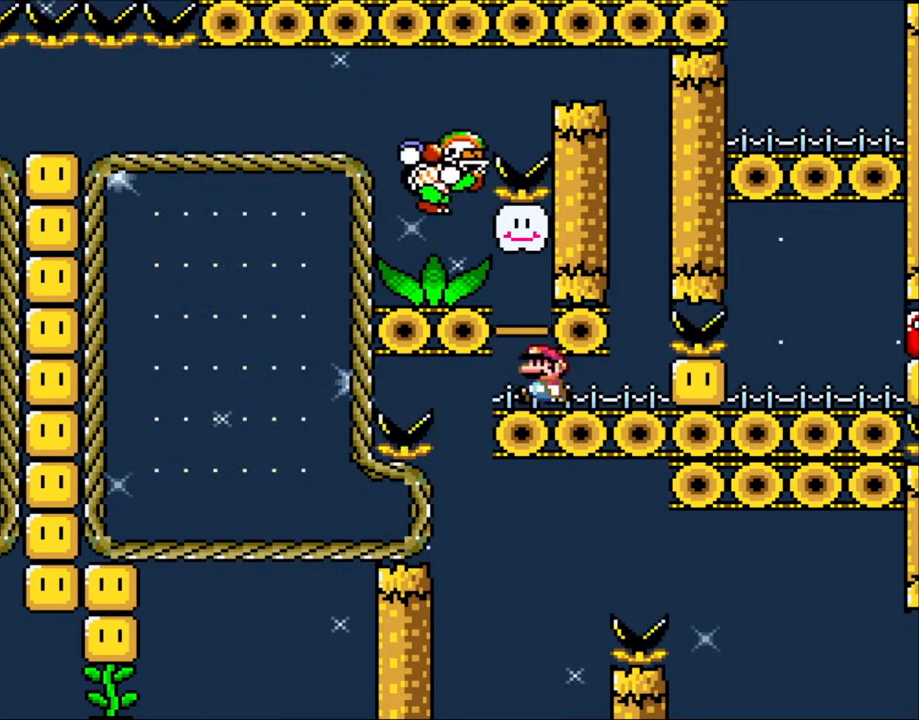
{"buttons": ["Y", "DPAD_RIGHT"], "events": [[50, "DPAD_LEFT", "down"], [200, "DPAD_LEFT", "up"], [283, "DPAD_LEFT", "down"], [450, "DPAD_LEFT", "up"], [450, "DPAD_RIGHT", "down"]]}
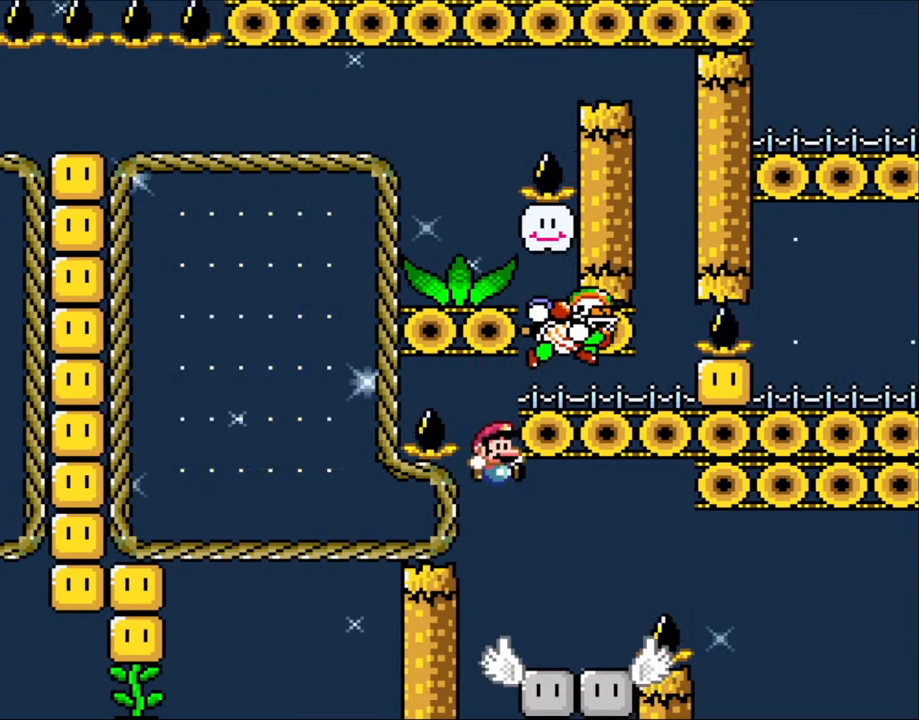
{"buttons": ["B", "Y", "DPAD_RIGHT"], "events": [[383, "DPAD_LEFT", "down"], [383, "DPAD_RIGHT", "up"], [400, "B", "down"], [400, "DPAD_UP", "down"], [500, "DPAD_LEFT", "up"], [500, "DPAD_RIGHT", "down"], [500, "DPAD_UP", "up"]]}
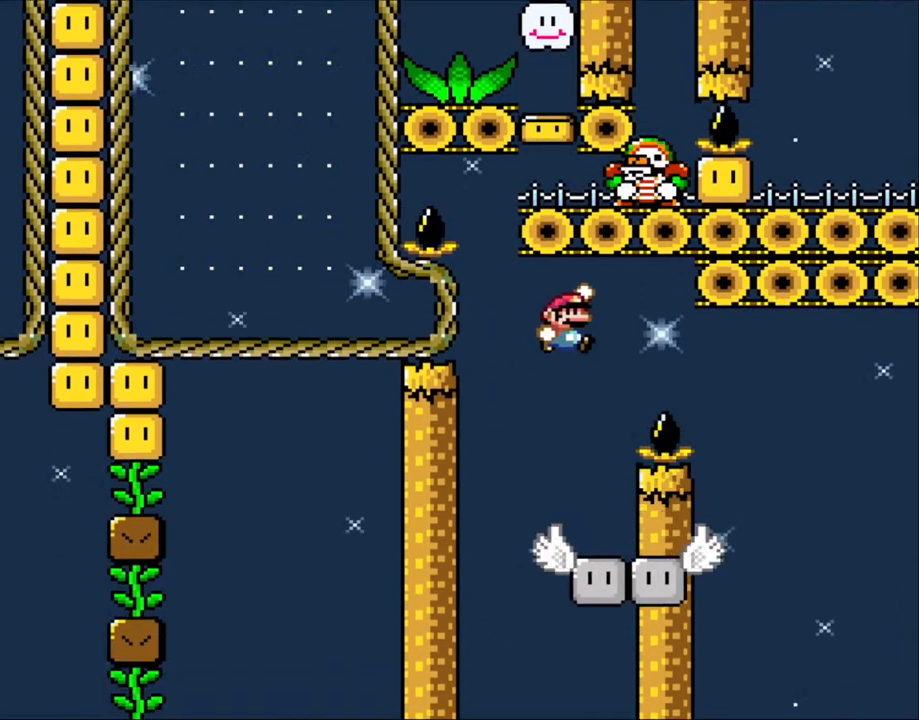
{"buttons": ["B", "Y", "DPAD_RIGHT"], "events": [[50, "B", "up"], [150, "B", "down"]]}
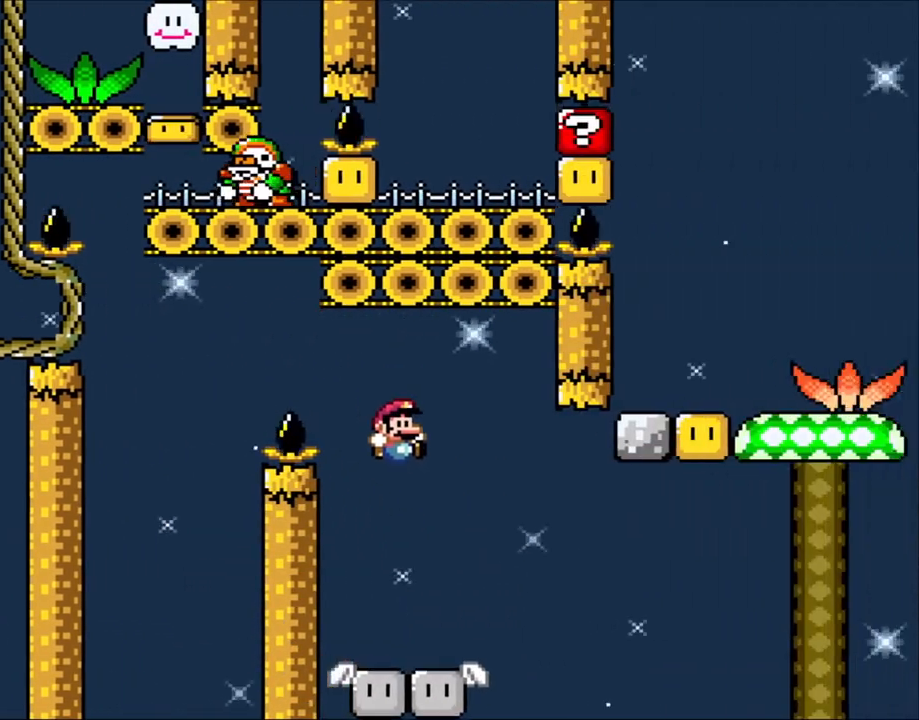
{"buttons": ["Y"], "events": [[100, "B", "up"], [183, "DPAD_LEFT", "down"], [183, "DPAD_RIGHT", "up"], [350, "DPAD_LEFT", "up"]]}
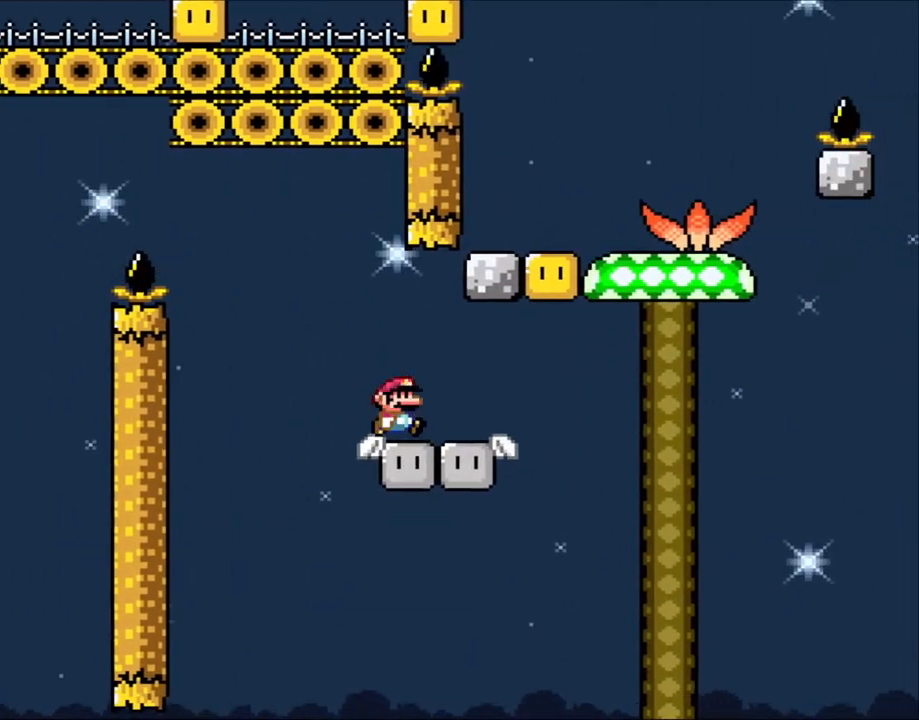
{"buttons": ["Y"], "events": [[83, "DPAD_RIGHT", "down"], [400, "DPAD_LEFT", "down"], [400, "DPAD_RIGHT", "up"], [433, "B", "down"], [500, "B", "up"], [500, "DPAD_LEFT", "up"]]}
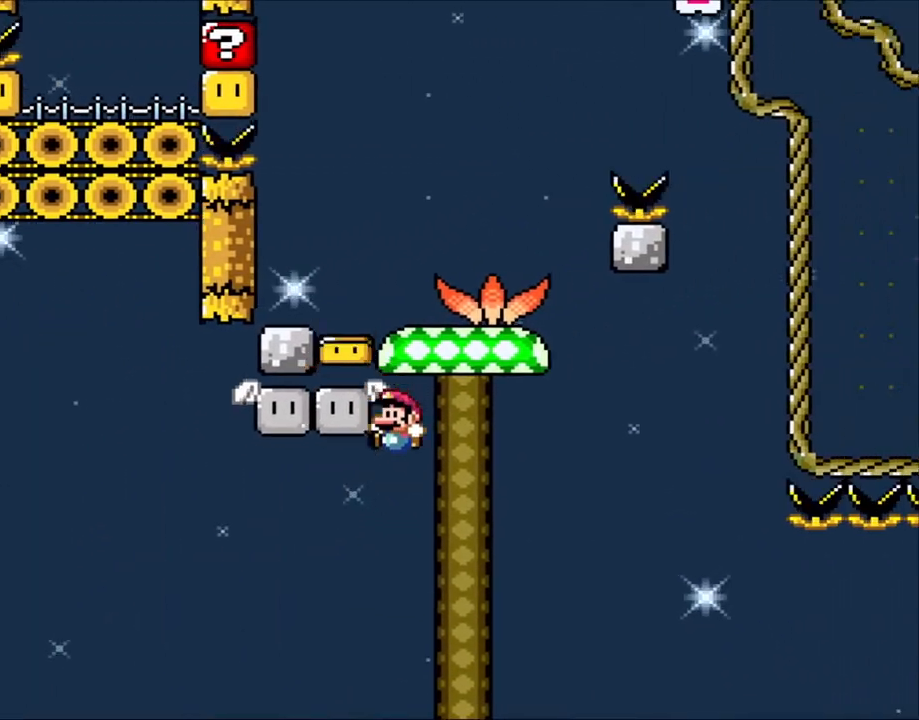
{"buttons": [], "events": [[133, "B", "down"], [183, "DPAD_RIGHT", "down"], [283, "DPAD_RIGHT", "up"], [350, "DPAD_LEFT", "down"], [383, "B", "up"], [450, "DPAD_LEFT", "up"], [450, "Y", "up"]]}
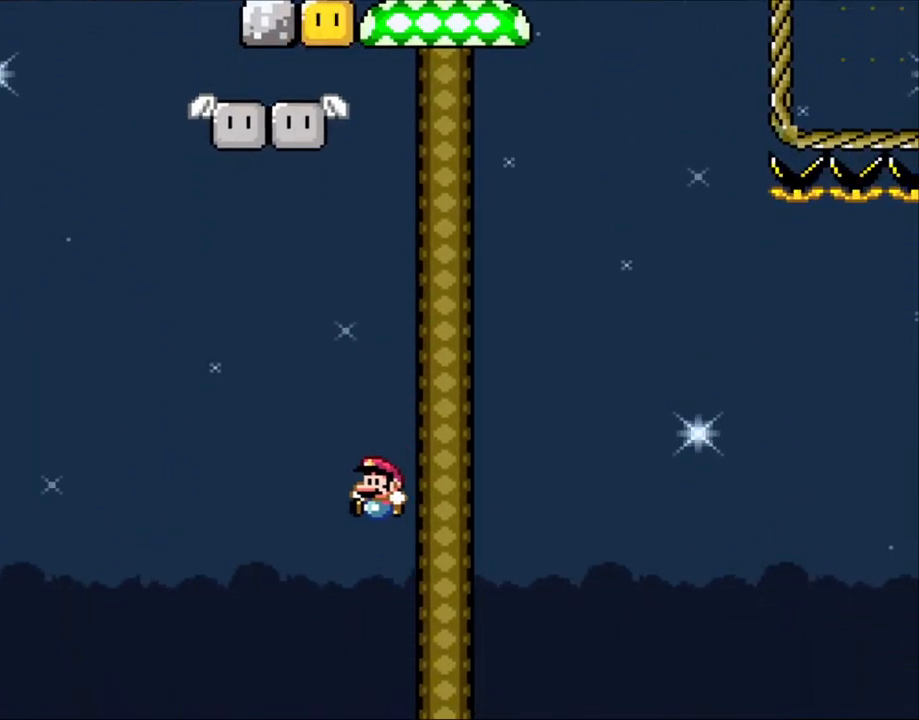
{"buttons": [], "events": [[183, "L1", "down"], [450, "L1", "up"]]}
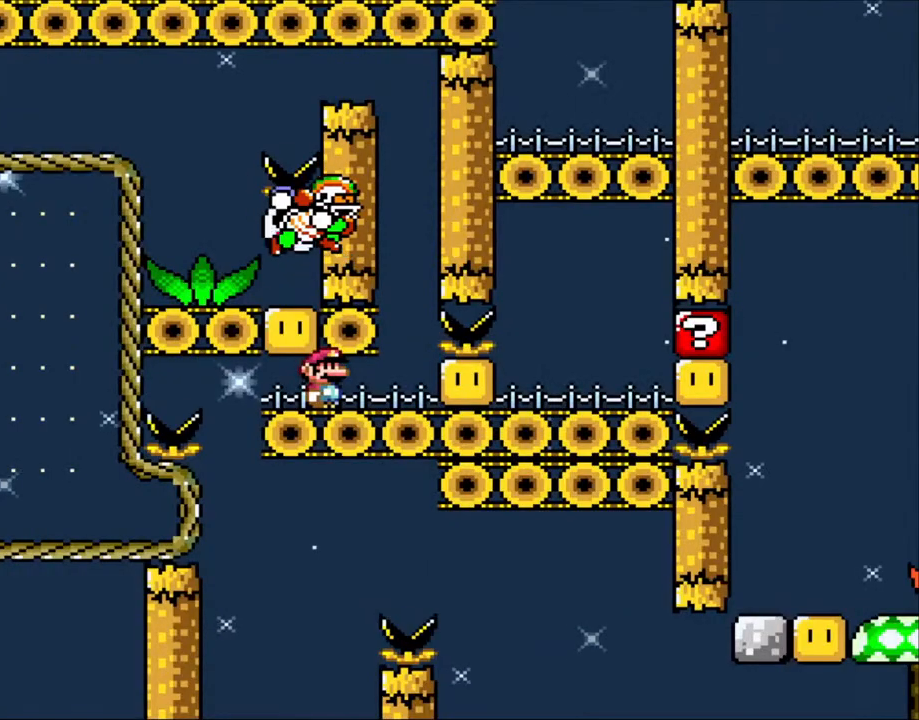
{"buttons": ["Y"], "events": [[50, "Y", "down"]]}
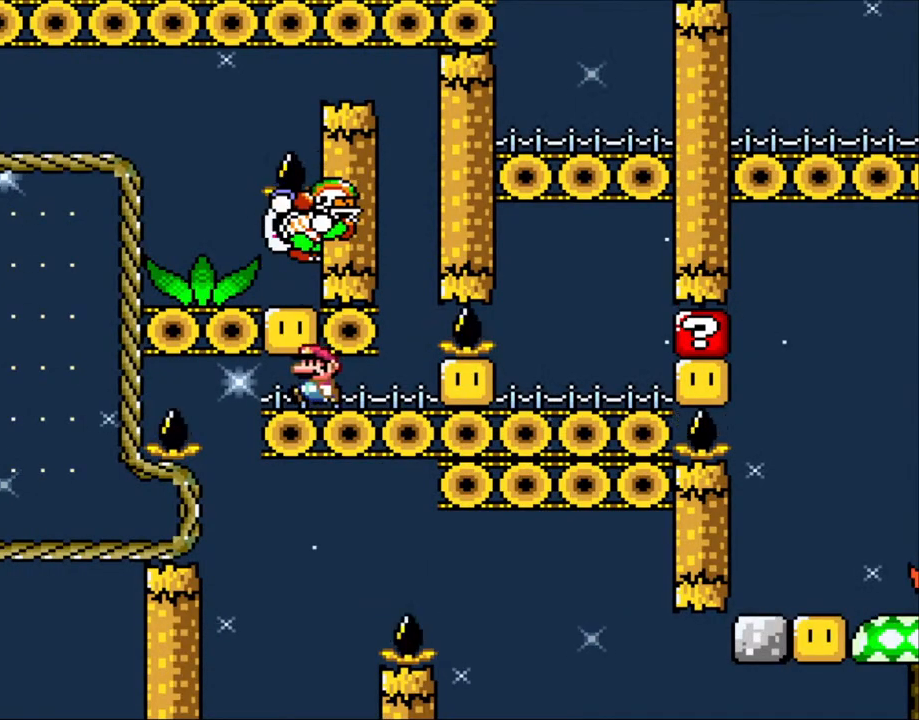
{"buttons": ["Y"], "events": [[50, "DPAD_LEFT", "down"], [283, "DPAD_LEFT", "up"], [300, "DPAD_RIGHT", "down"], [400, "DPAD_RIGHT", "up"]]}
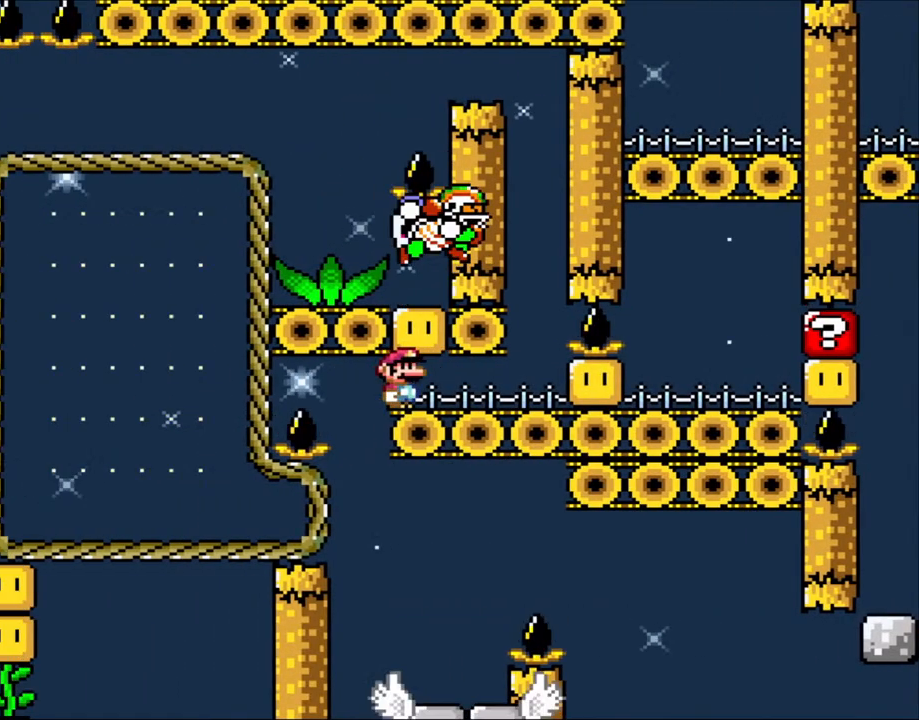
{"buttons": ["Y"], "events": []}
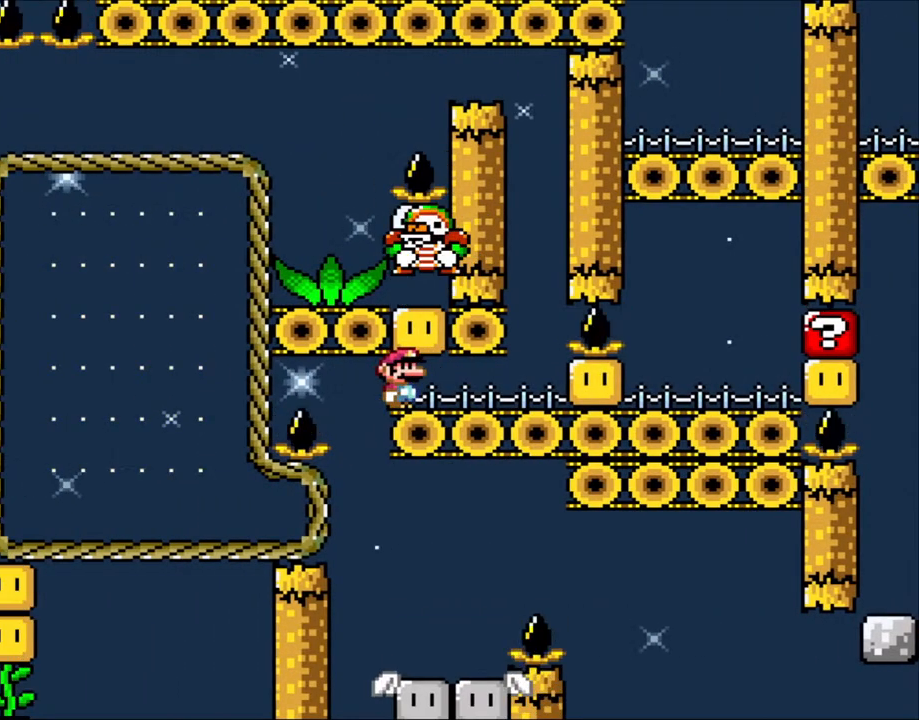
{"buttons": ["Y"], "events": []}
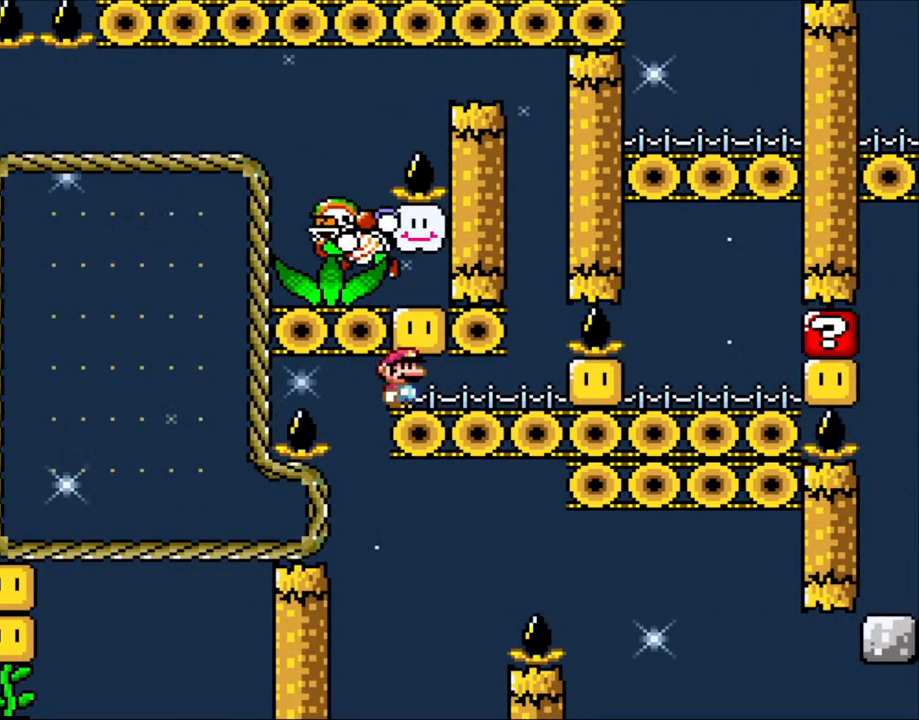
{"buttons": ["Y", "DPAD_RIGHT"], "events": [[500, "DPAD_RIGHT", "down"]]}
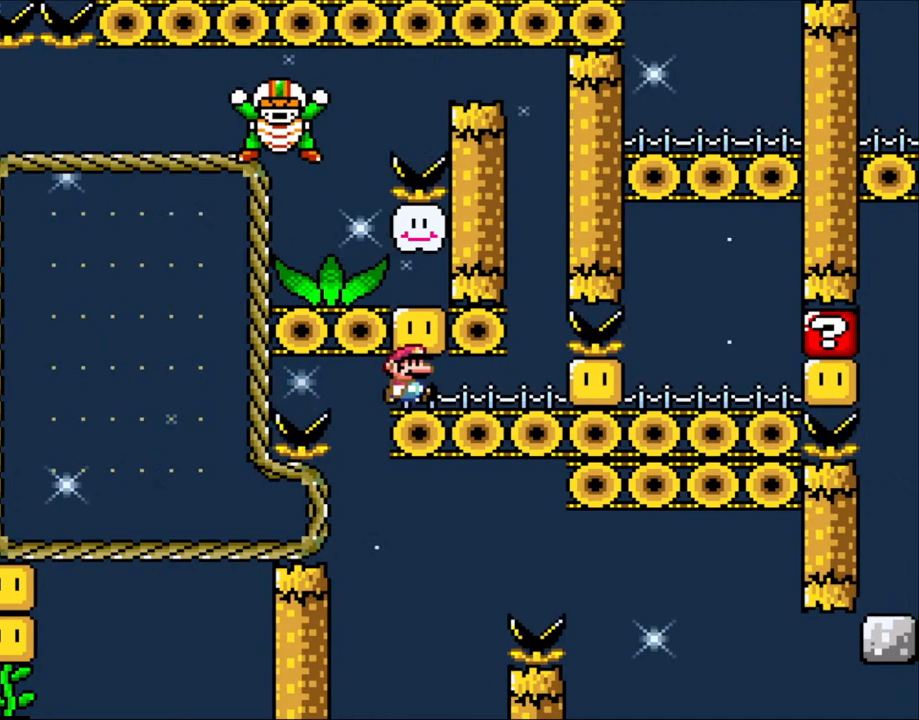
{"buttons": ["Y"], "events": [[183, "DPAD_RIGHT", "up"], [283, "B", "down"], [400, "B", "up"]]}
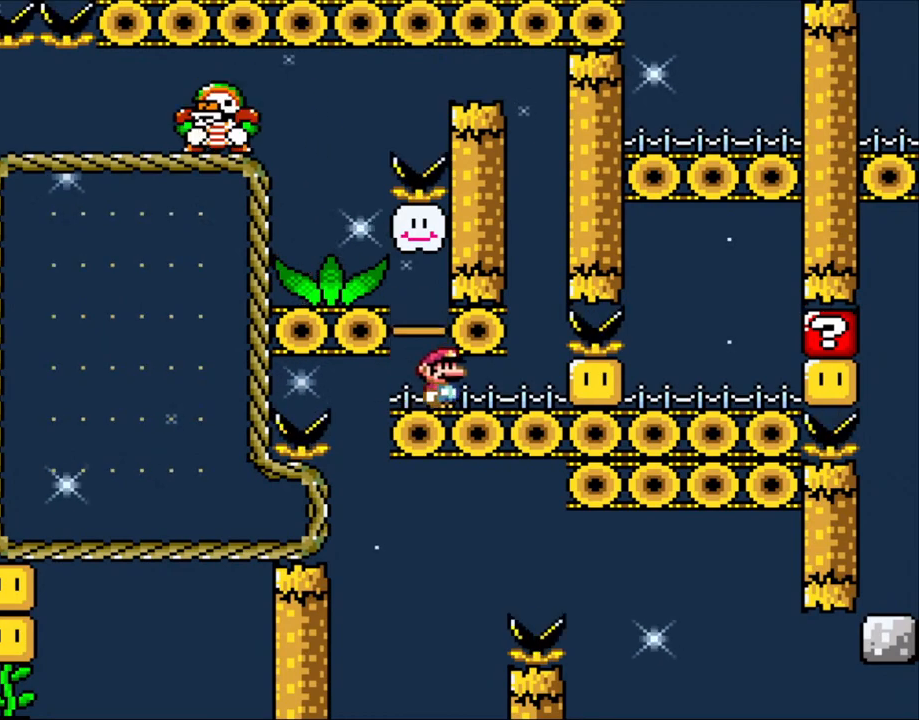
{"buttons": ["Y"], "events": [[183, "DPAD_LEFT", "down"], [283, "DPAD_LEFT", "up"]]}
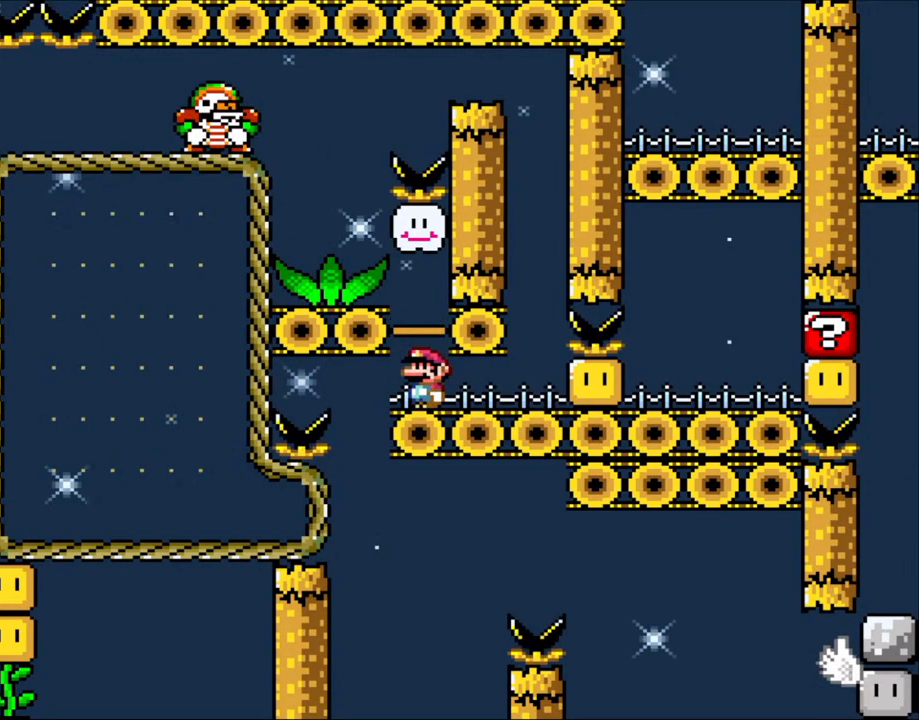
{"buttons": ["Y"], "events": []}
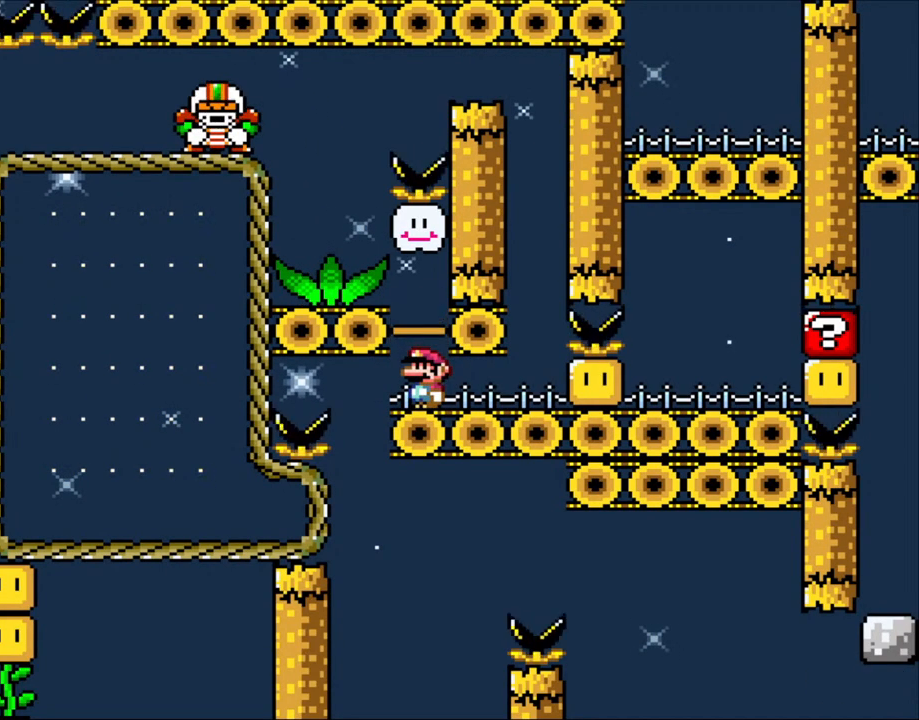
{"buttons": ["B", "Y"], "events": [[500, "B", "down"]]}
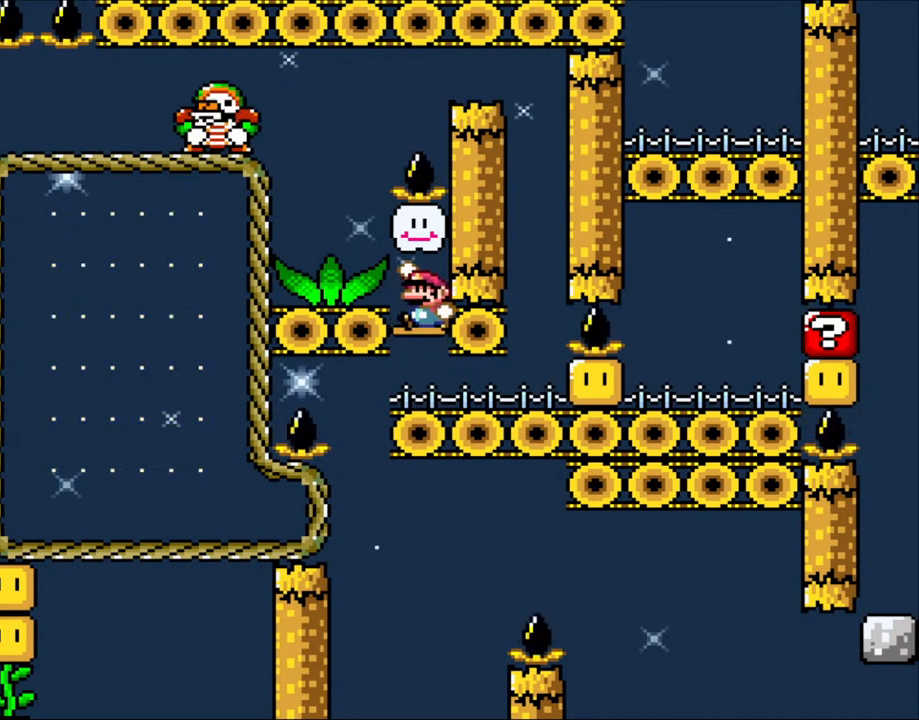
{"buttons": ["Y", "DPAD_LEFT"], "events": [[50, "B", "up"], [450, "DPAD_LEFT", "down"]]}
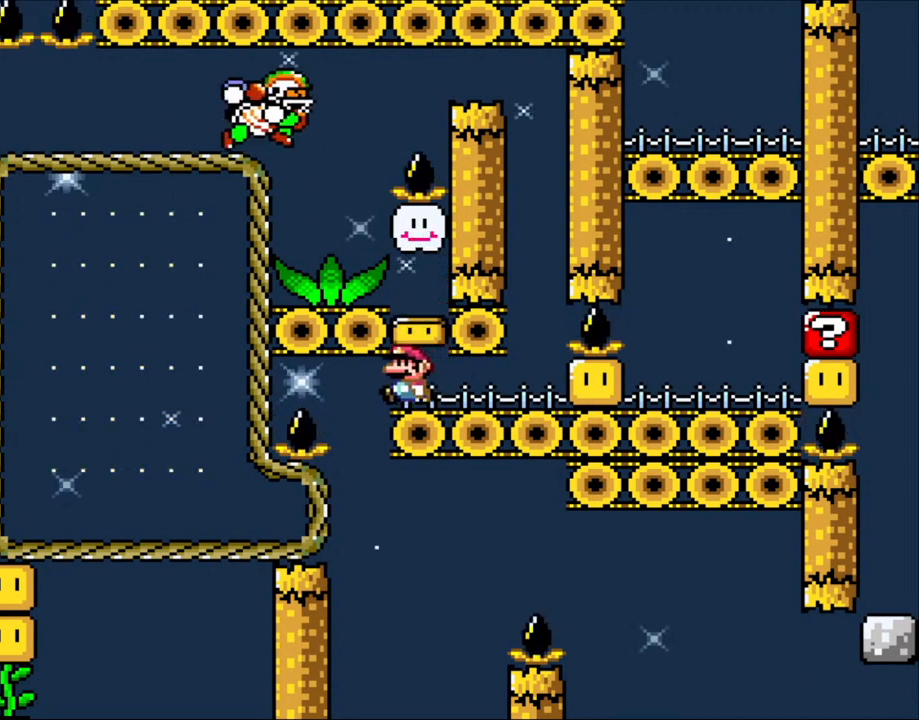
{"buttons": ["B", "Y", "DPAD_RIGHT"], "events": [[250, "DPAD_LEFT", "up"], [250, "DPAD_RIGHT", "down"], [400, "B", "down"]]}
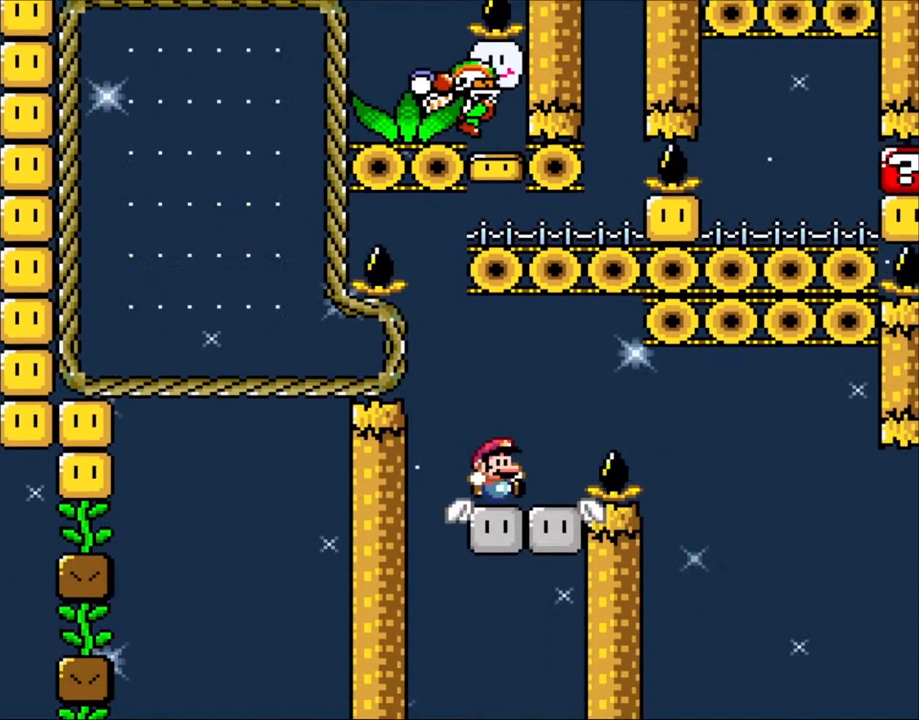
{"buttons": ["B", "Y", "DPAD_RIGHT"], "events": [[150, "B", "up"], [150, "DPAD_LEFT", "down"], [150, "DPAD_RIGHT", "up"], [183, "DPAD_UP", "down"], [200, "B", "down"], [200, "DPAD_LEFT", "up"], [250, "DPAD_RIGHT", "down"], [250, "DPAD_UP", "up"], [283, "B", "up"], [500, "B", "down"]]}
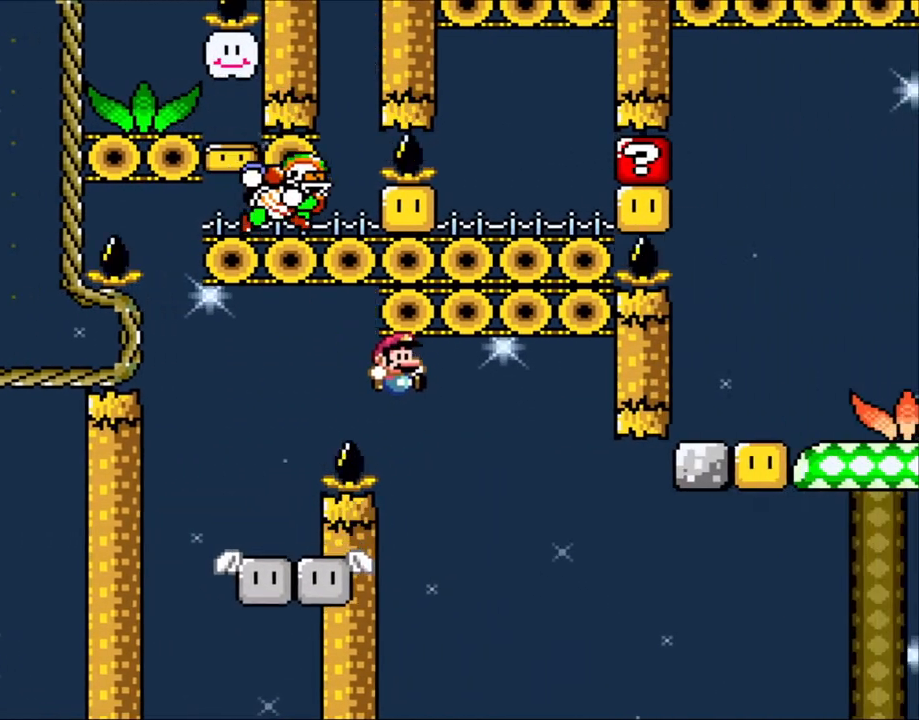
{"buttons": ["Y"], "events": [[150, "DPAD_LEFT", "down"], [150, "DPAD_RIGHT", "up"], [350, "DPAD_LEFT", "up"], [450, "B", "up"]]}
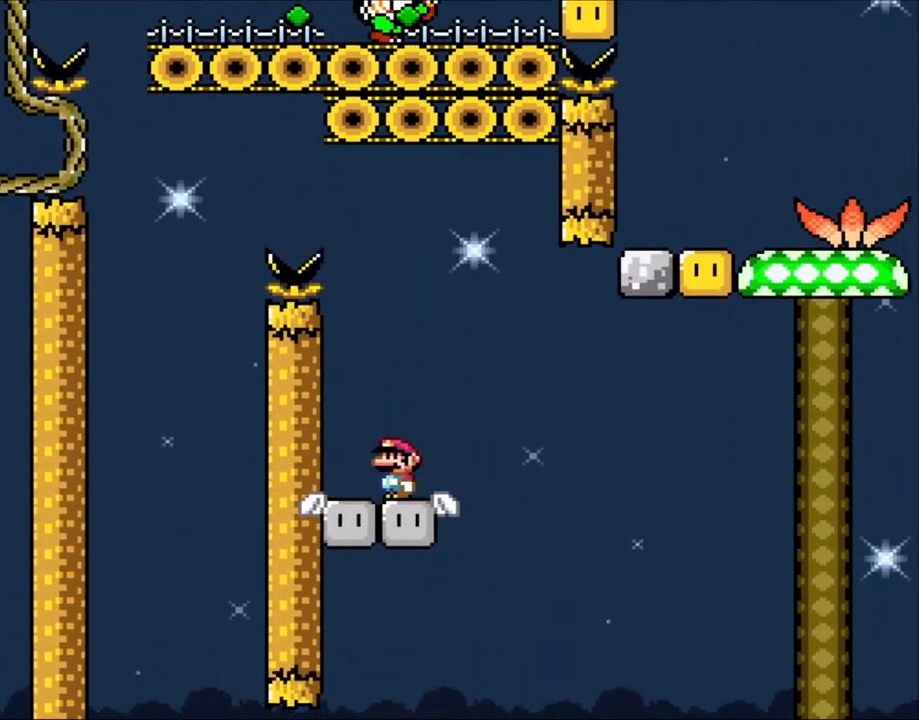
{"buttons": ["Y"], "events": []}
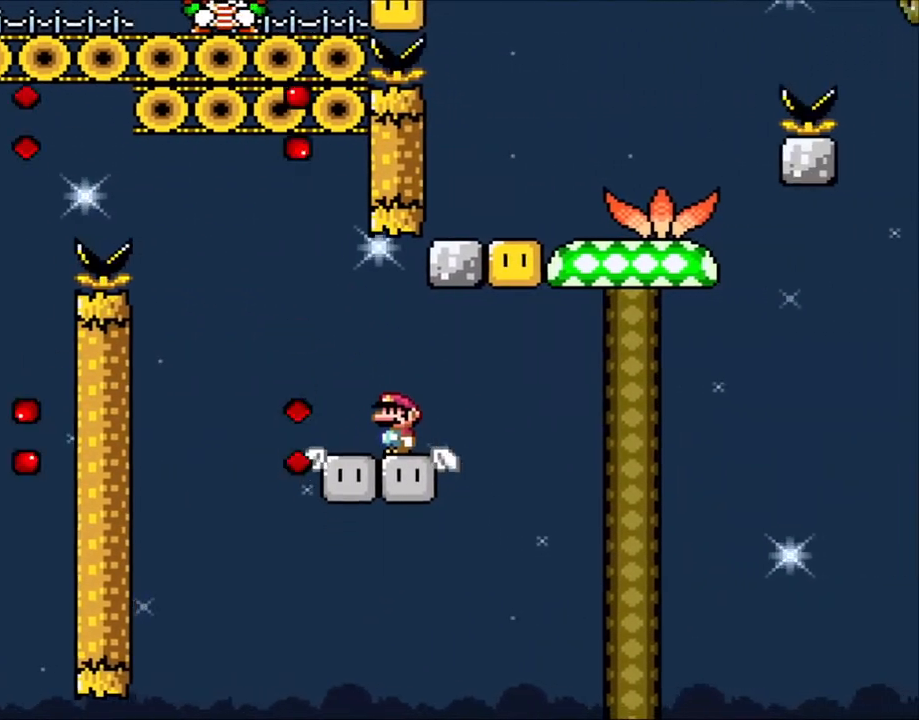
{"buttons": ["Y", "DPAD_UP", "DPAD_LEFT"], "events": [[150, "DPAD_RIGHT", "down"], [383, "B", "down"], [400, "DPAD_LEFT", "down"], [400, "DPAD_RIGHT", "up"], [500, "B", "up"], [500, "DPAD_UP", "down"]]}
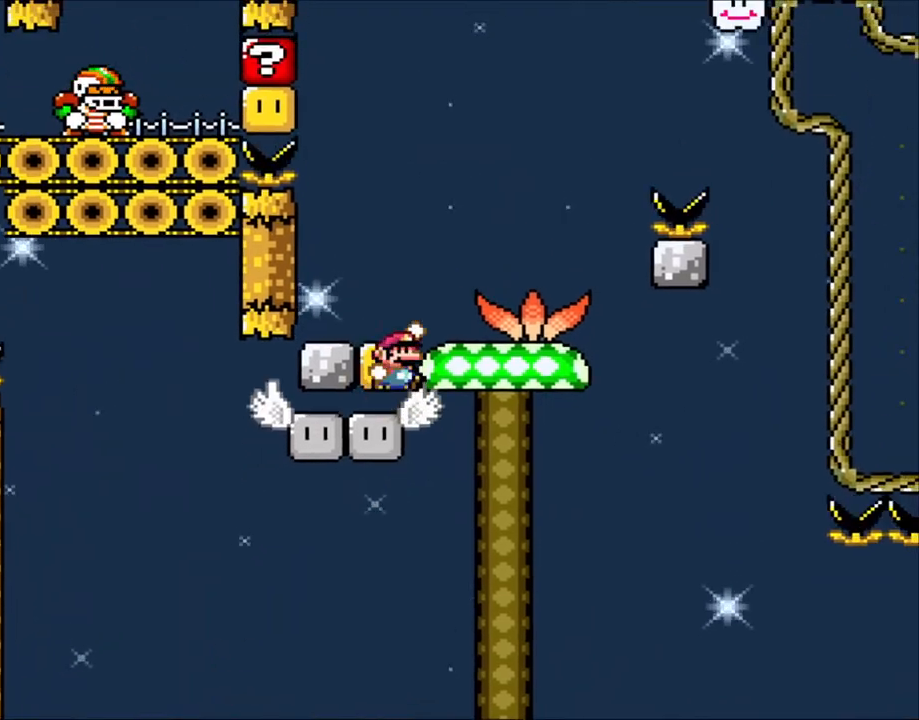
{"buttons": ["Y", "DPAD_LEFT"], "events": [[50, "DPAD_LEFT", "up"], [50, "DPAD_RIGHT", "down"], [50, "DPAD_UP", "up"], [83, "B", "down"], [250, "B", "up"], [250, "DPAD_RIGHT", "up"], [500, "DPAD_LEFT", "down"]]}
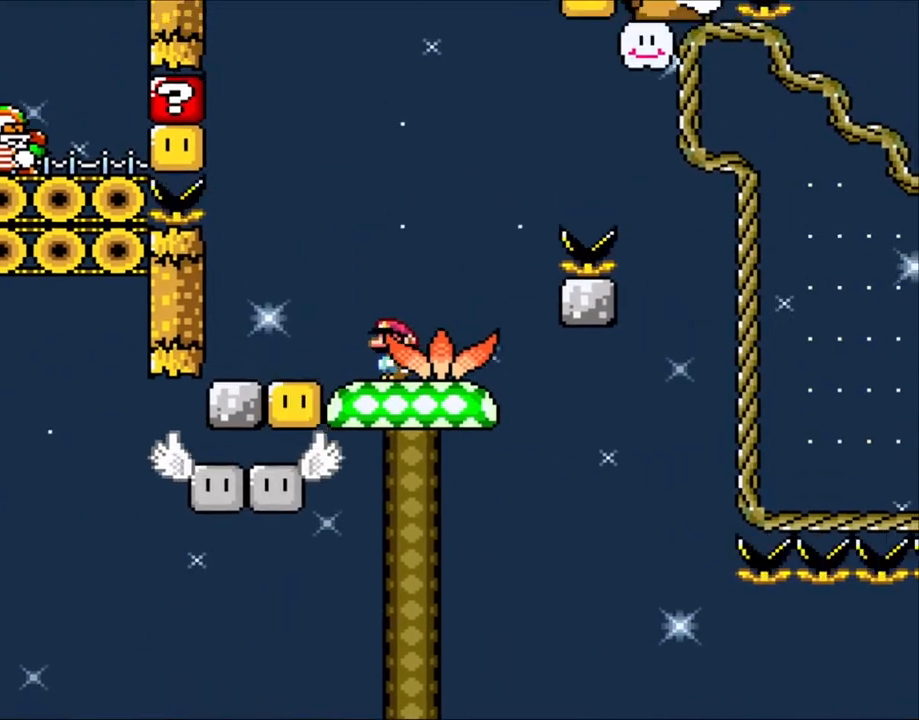
{"buttons": ["R1"], "events": [[100, "DPAD_LEFT", "up"], [150, "Y", "up"], [300, "R1", "down"]]}
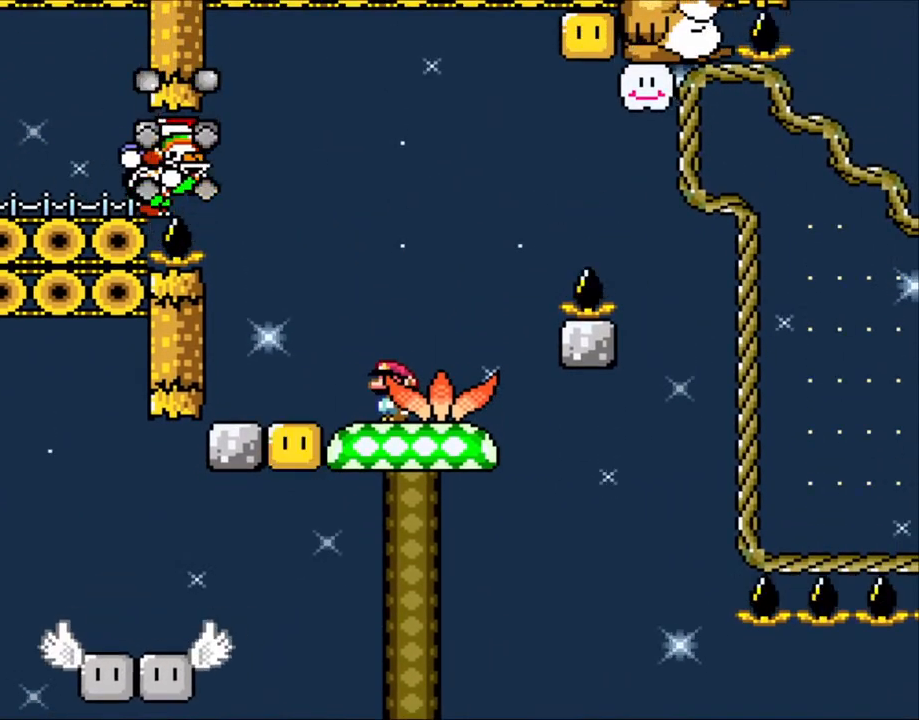
{"buttons": [], "events": [[50, "R1", "up"], [300, "R1", "down"], [483, "R1", "up"]]}